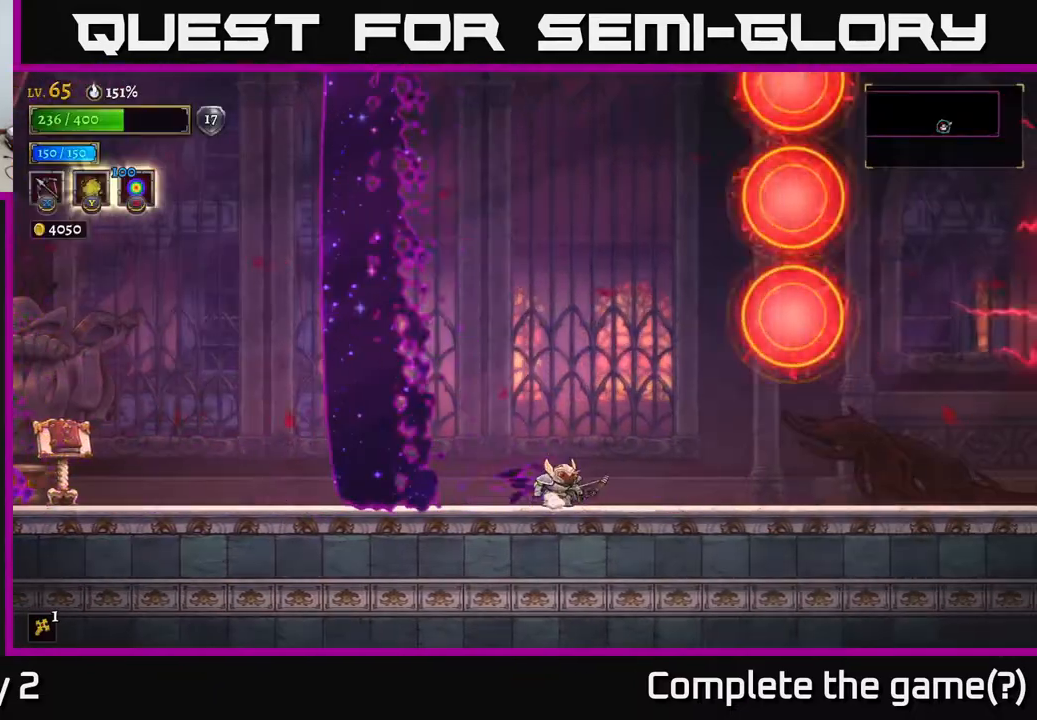
Gameplay with a controller (Xbox layout); each line is a JSON object with the inputs held at the frame after it. "events" lists button and stick changes between this image and that frame as [ms after this image, input, new state], when the widget could be followed in between.
{"buttons": [], "left_stick": "right", "right_stick": "center", "events": [[100, "left_stick", "right"]]}
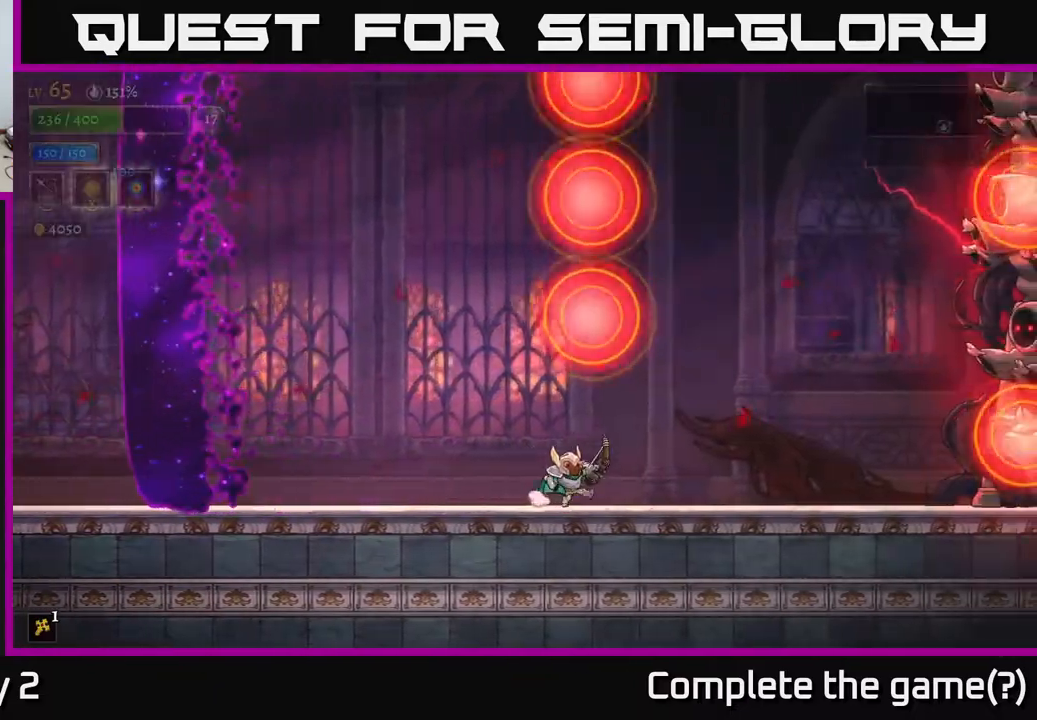
{"buttons": [], "left_stick": "left", "right_stick": "center", "events": [[417, "left_stick", "center"], [467, "left_stick", "left"]]}
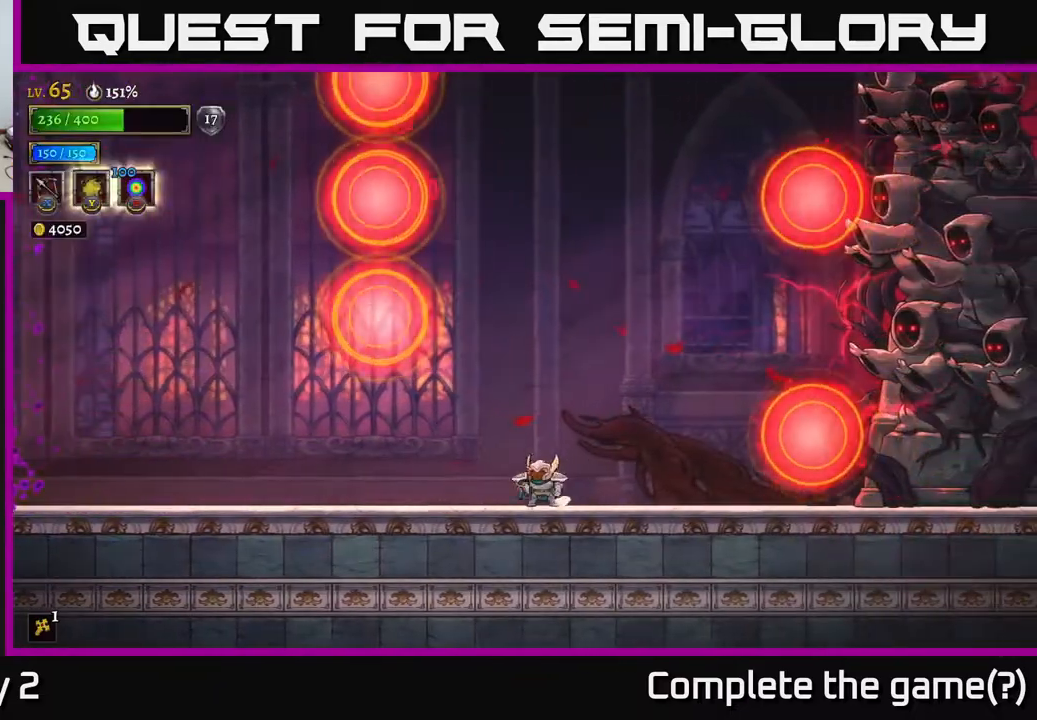
{"buttons": [], "left_stick": "center", "right_stick": "center", "events": [[100, "left_stick", "center"]]}
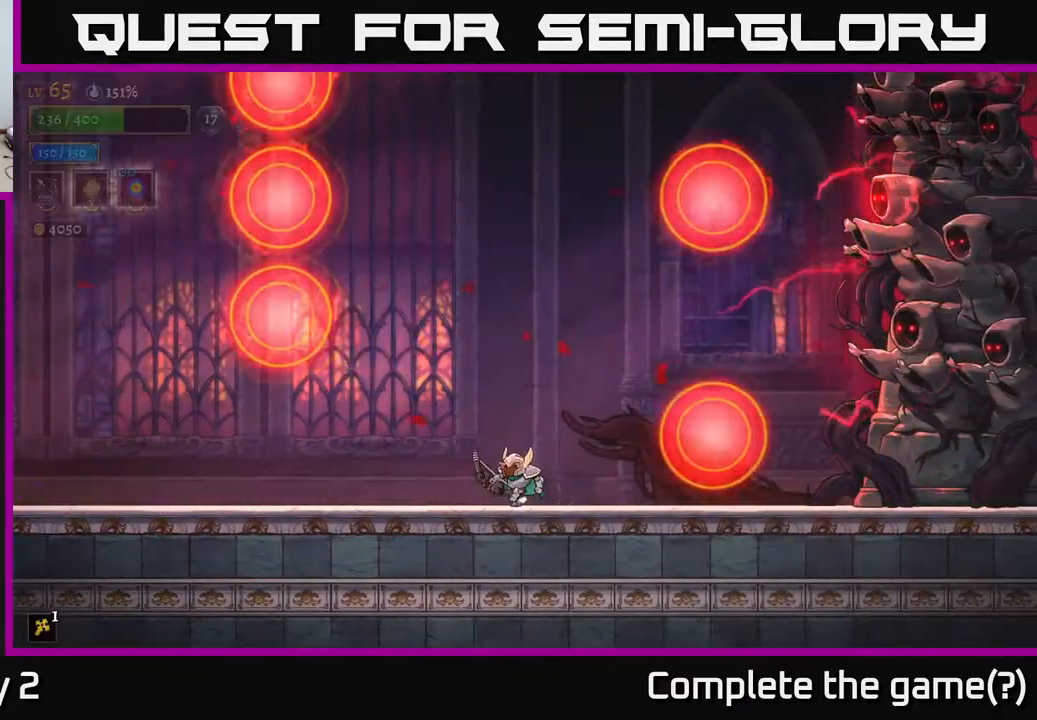
{"buttons": ["A"], "left_stick": "right", "right_stick": "center", "events": [[33, "left_stick", "left"], [233, "left_stick", "center"], [400, "left_stick", "right"], [433, "A", "down"]]}
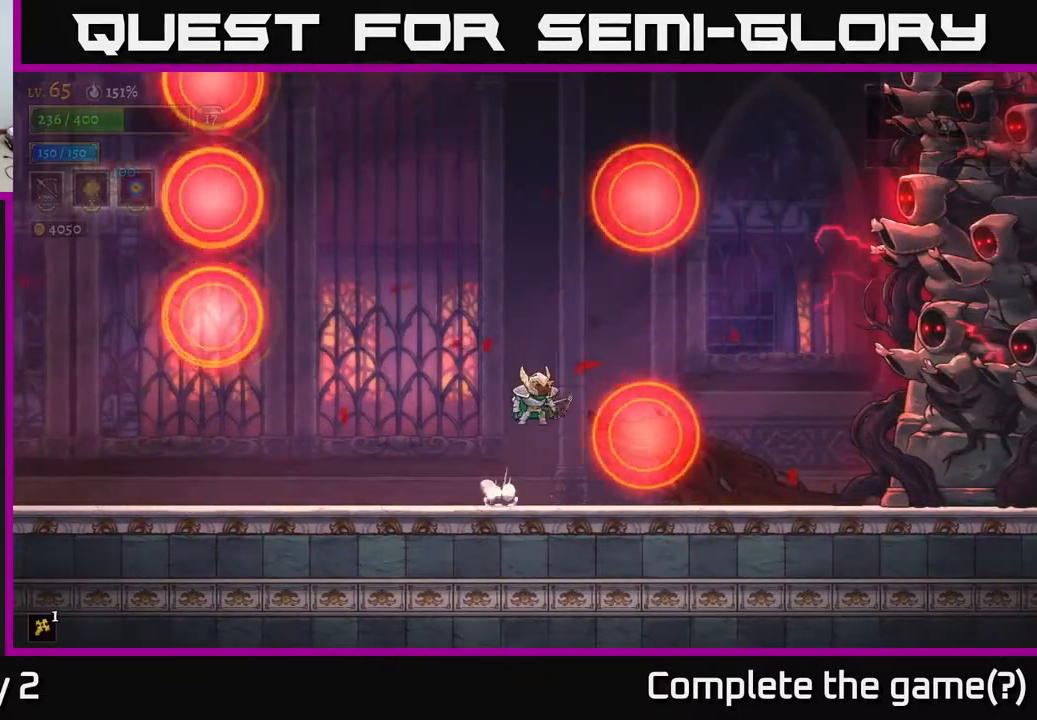
{"buttons": [], "left_stick": "right", "right_stick": "center", "events": [[300, "A", "up"]]}
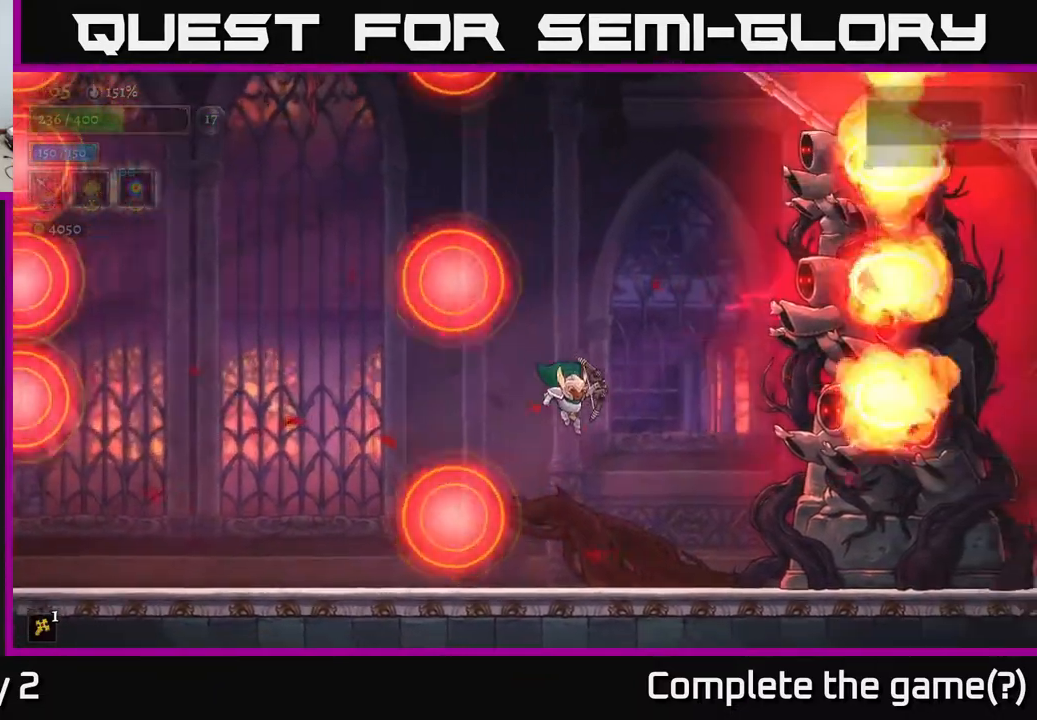
{"buttons": [], "left_stick": "left", "right_stick": "center", "events": [[150, "left_stick", "center"], [200, "left_stick", "left"]]}
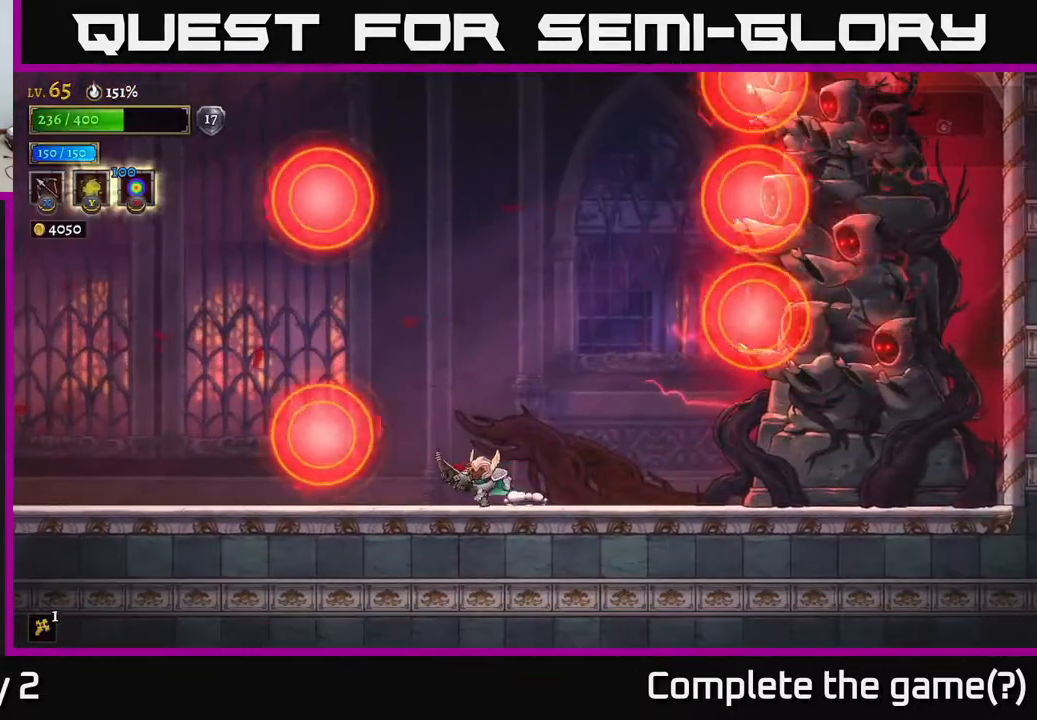
{"buttons": ["X"], "left_stick": "up-right", "right_stick": "center", "events": [[100, "X", "down"], [133, "left_stick", "right"], [267, "left_stick", "up-right"]]}
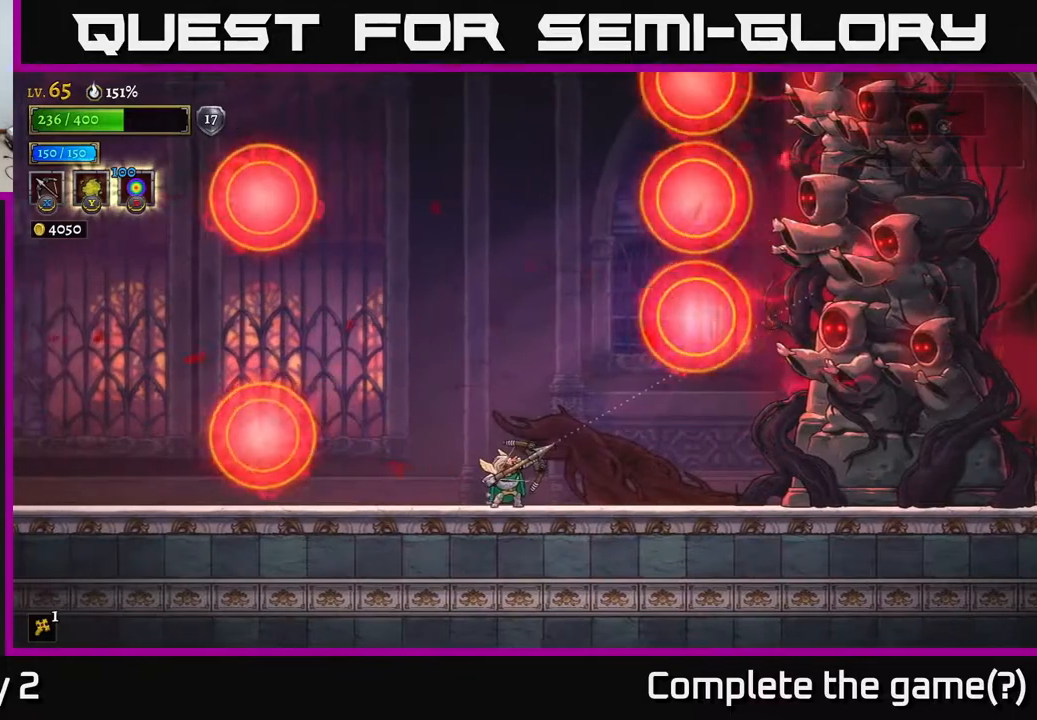
{"buttons": ["X"], "left_stick": "up-right", "right_stick": "center", "events": []}
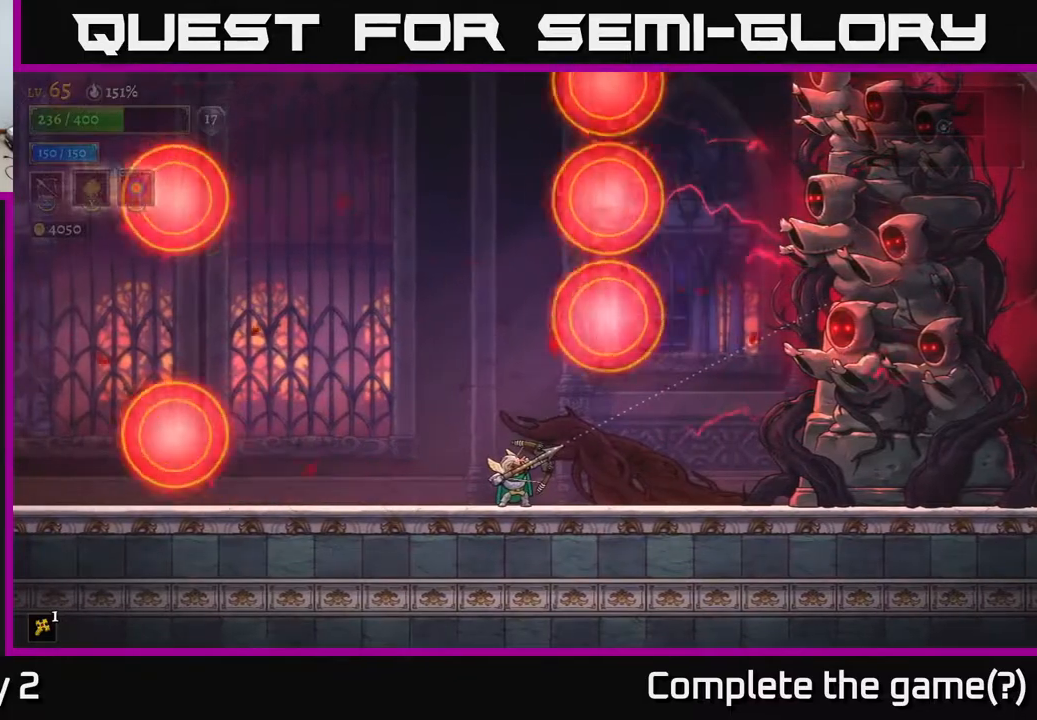
{"buttons": [], "left_stick": "center", "right_stick": "center", "events": [[233, "X", "up"], [433, "left_stick", "center"]]}
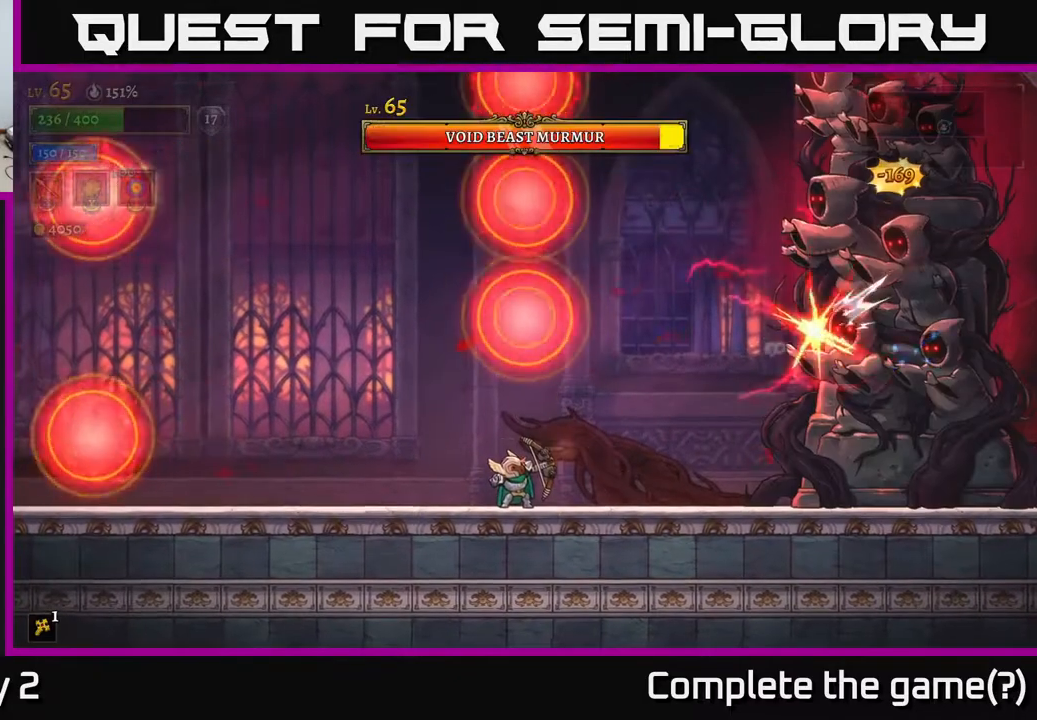
{"buttons": [], "left_stick": "left", "right_stick": "center", "events": [[450, "left_stick", "left"]]}
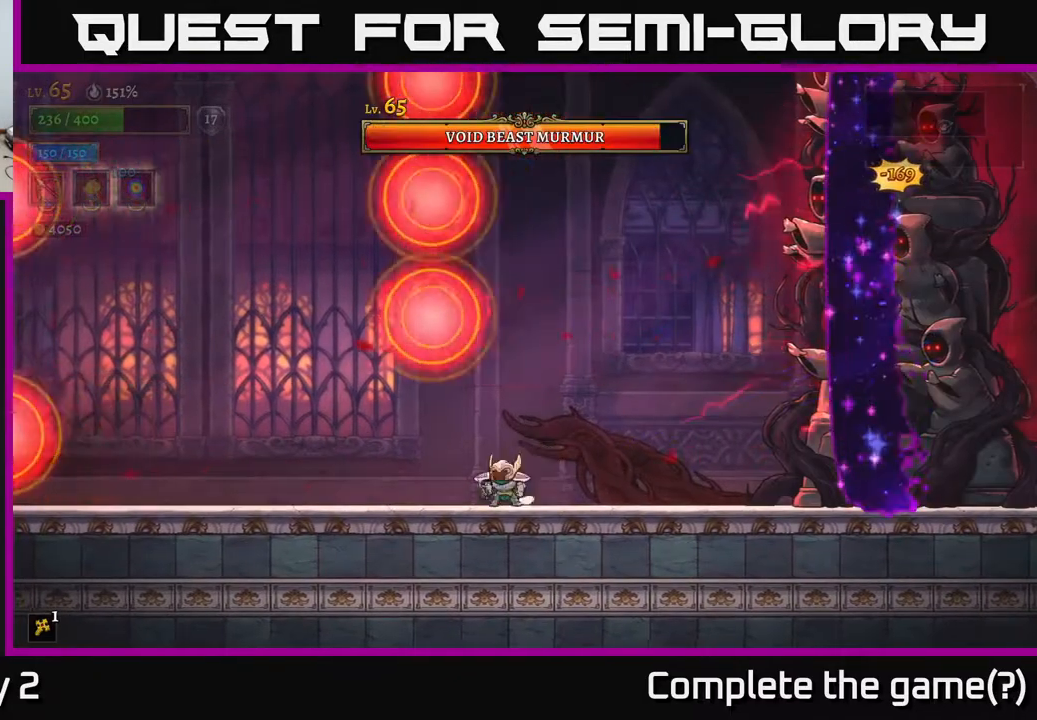
{"buttons": [], "left_stick": "left", "right_stick": "center", "events": [[183, "left_stick", "center"], [367, "left_stick", "left"]]}
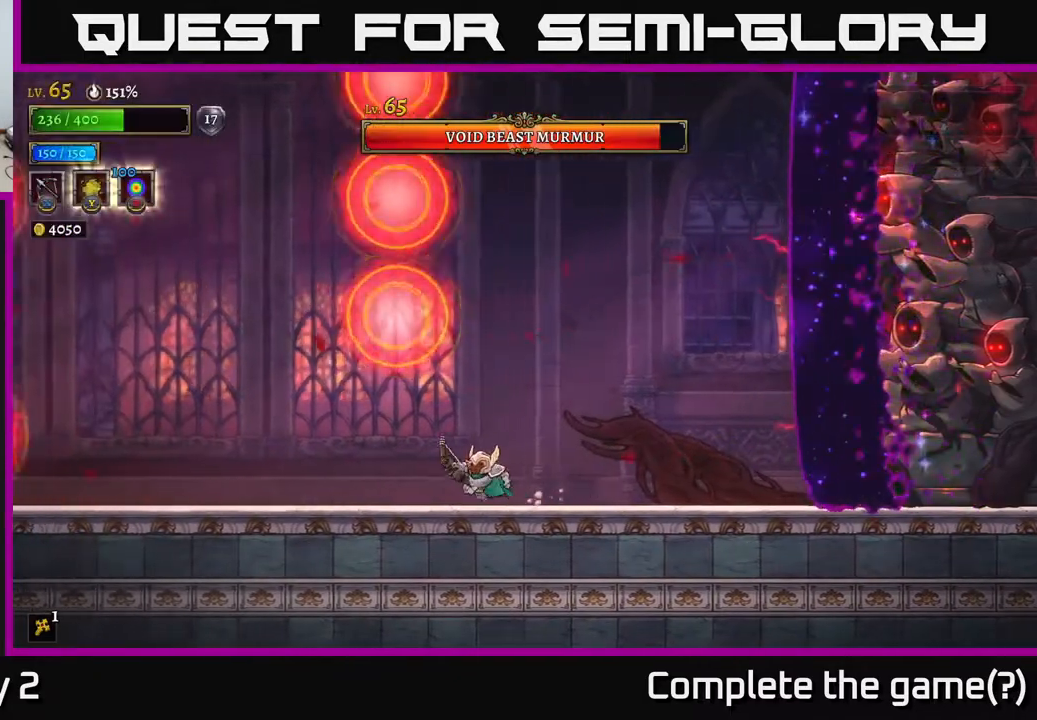
{"buttons": [], "left_stick": "left", "right_stick": "center", "events": [[117, "left_stick", "right"], [367, "left_stick", "left"]]}
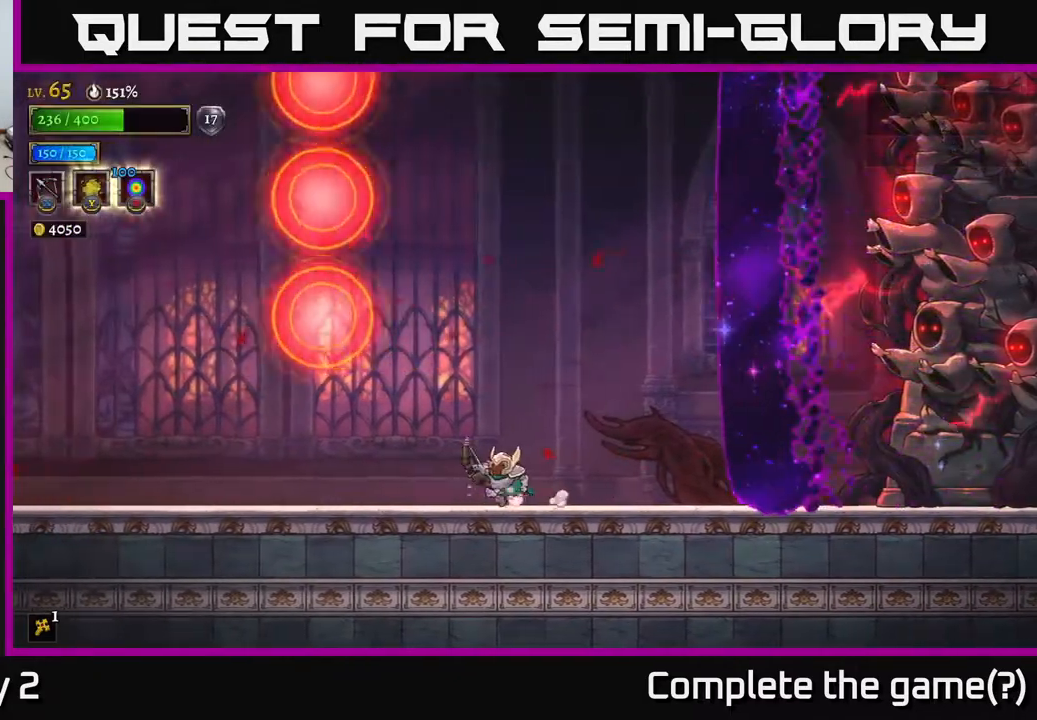
{"buttons": [], "left_stick": "right", "right_stick": "center", "events": [[283, "left_stick", "center"], [367, "left_stick", "right"]]}
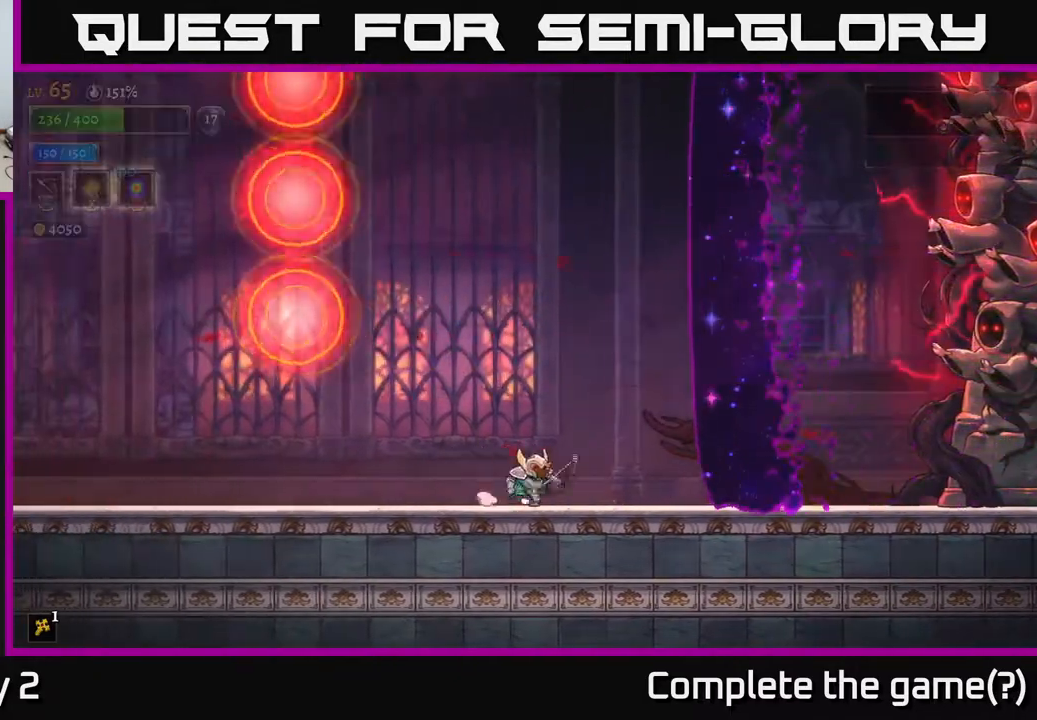
{"buttons": [], "left_stick": "left", "right_stick": "center", "events": [[67, "left_stick", "center"], [117, "left_stick", "left"]]}
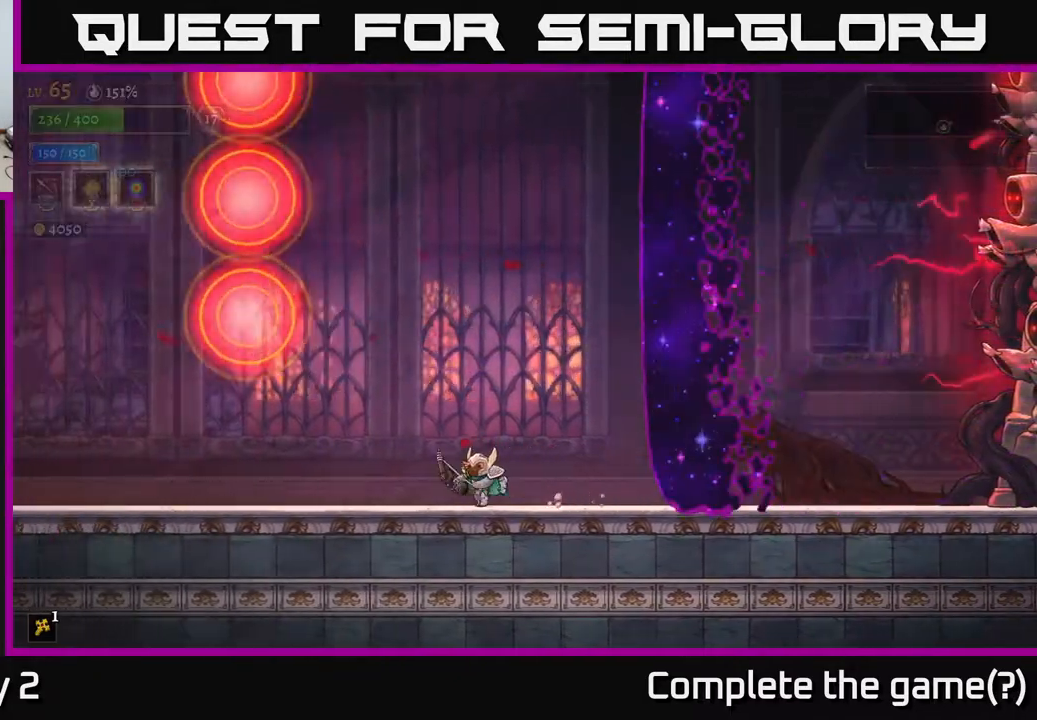
{"buttons": ["R2"], "left_stick": "right", "right_stick": "center", "events": [[17, "left_stick", "center"], [333, "left_stick", "right"], [400, "R2", "down"]]}
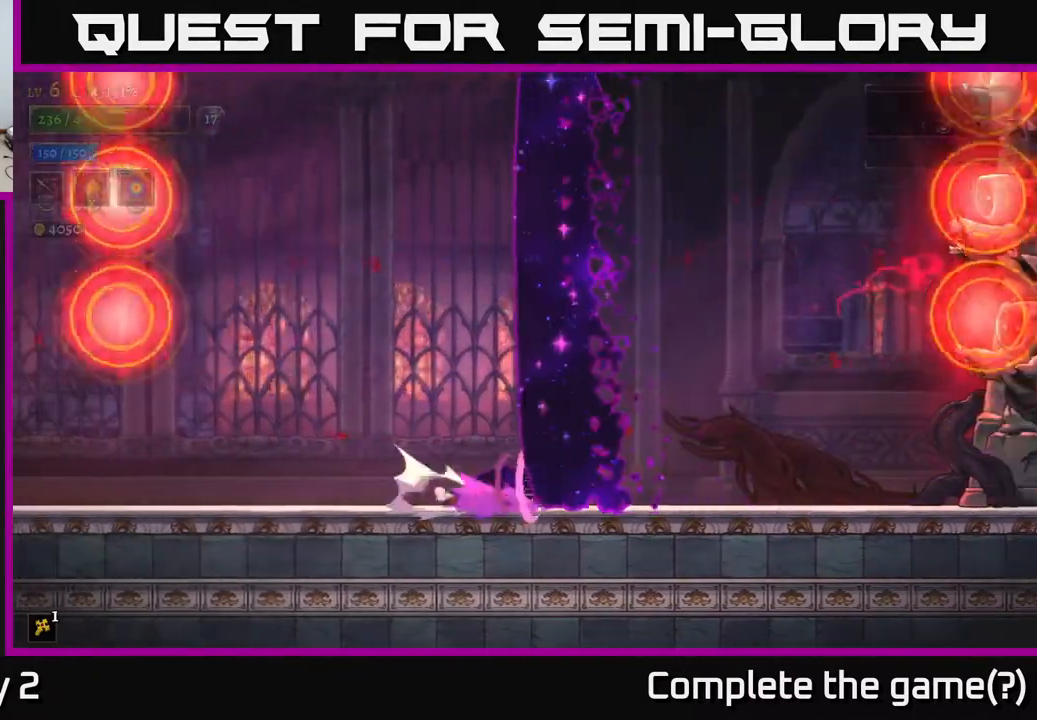
{"buttons": ["X"], "left_stick": "right", "right_stick": "center", "events": [[167, "R2", "up"], [300, "left_stick", "left"], [433, "X", "down"], [450, "left_stick", "right"]]}
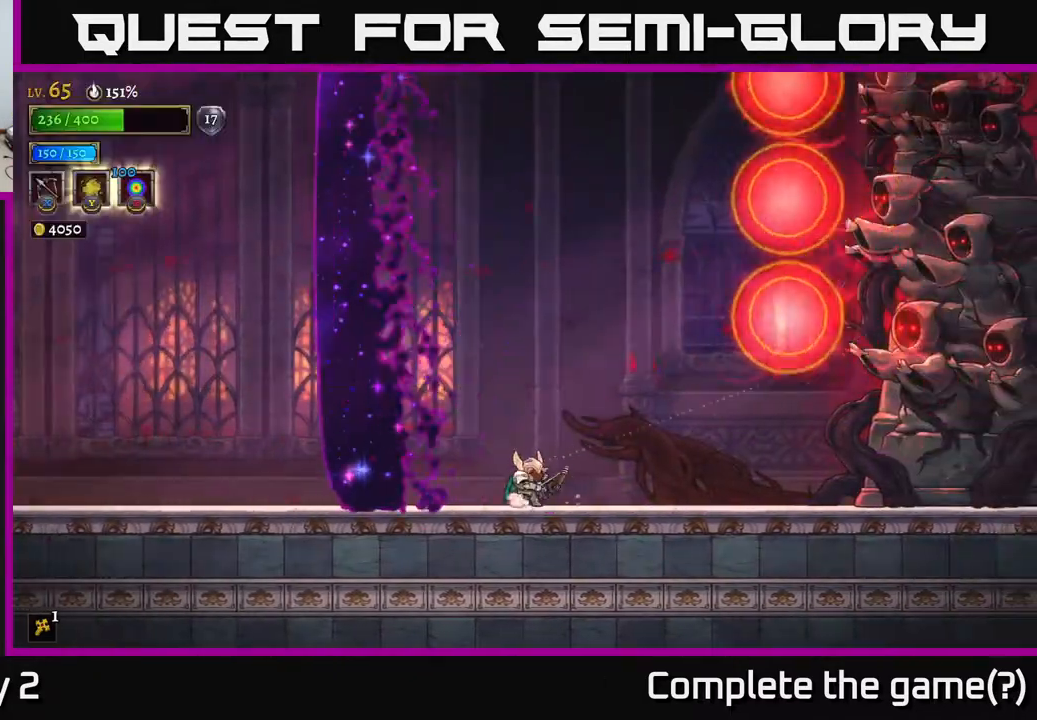
{"buttons": ["X"], "left_stick": "up-right", "right_stick": "center", "events": [[100, "left_stick", "up-right"]]}
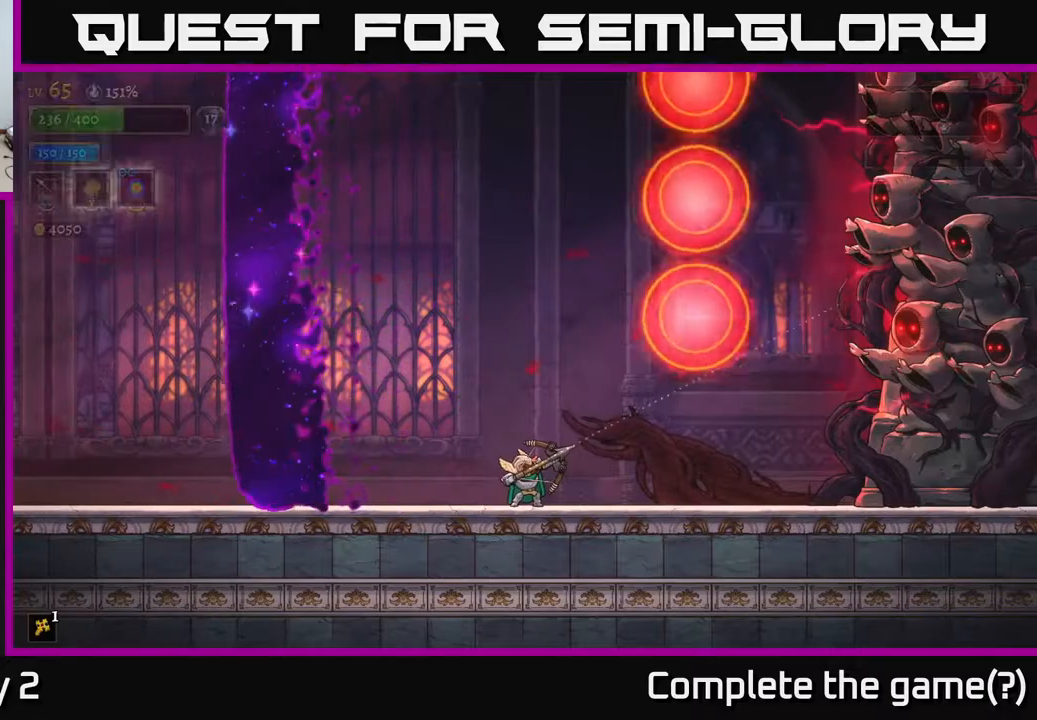
{"buttons": [], "left_stick": "up-right", "right_stick": "center", "events": [[433, "X", "up"]]}
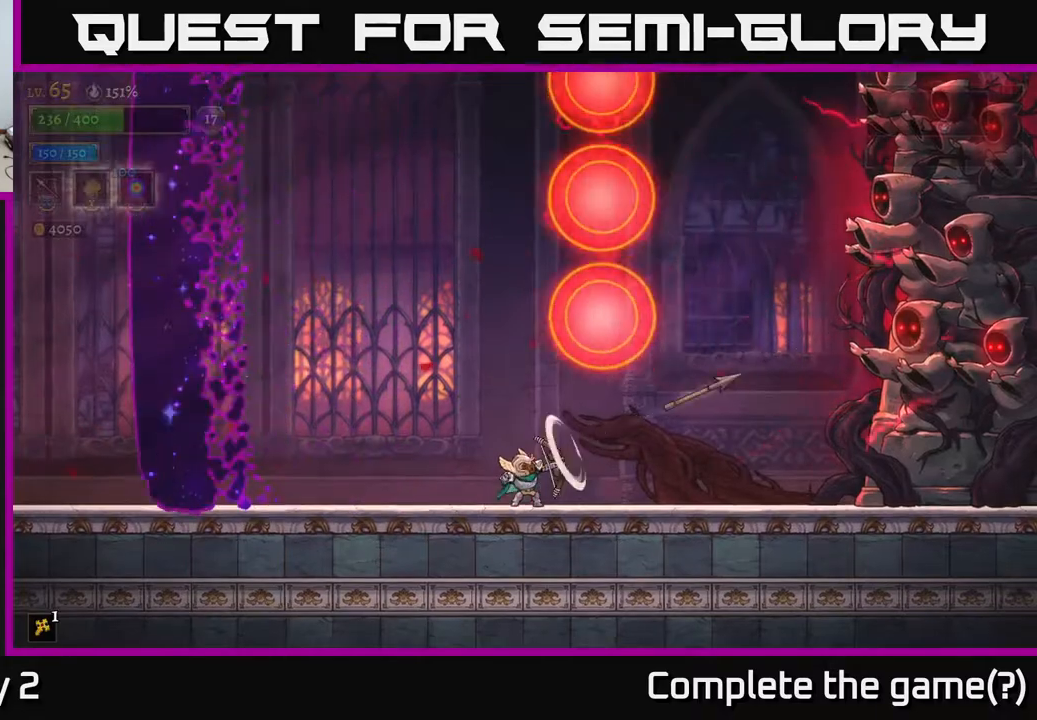
{"buttons": [], "left_stick": "right", "right_stick": "center", "events": [[117, "left_stick", "center"], [350, "left_stick", "right"], [417, "B", "down"], [483, "B", "up"]]}
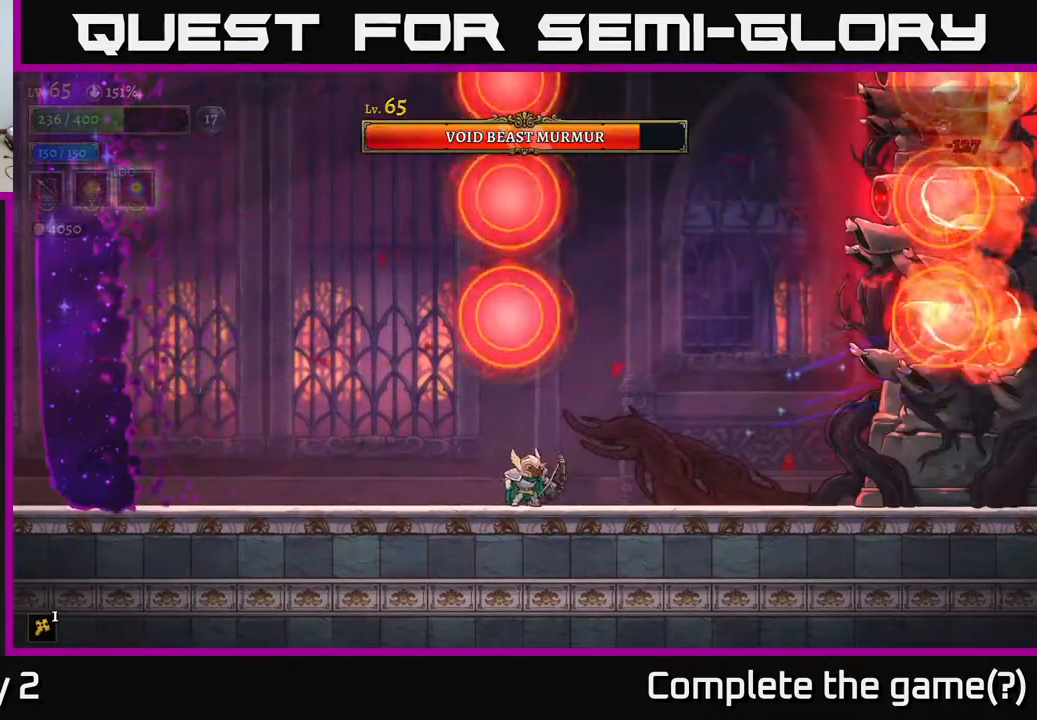
{"buttons": [], "left_stick": "left", "right_stick": "center", "events": [[333, "left_stick", "up-left"], [483, "left_stick", "left"]]}
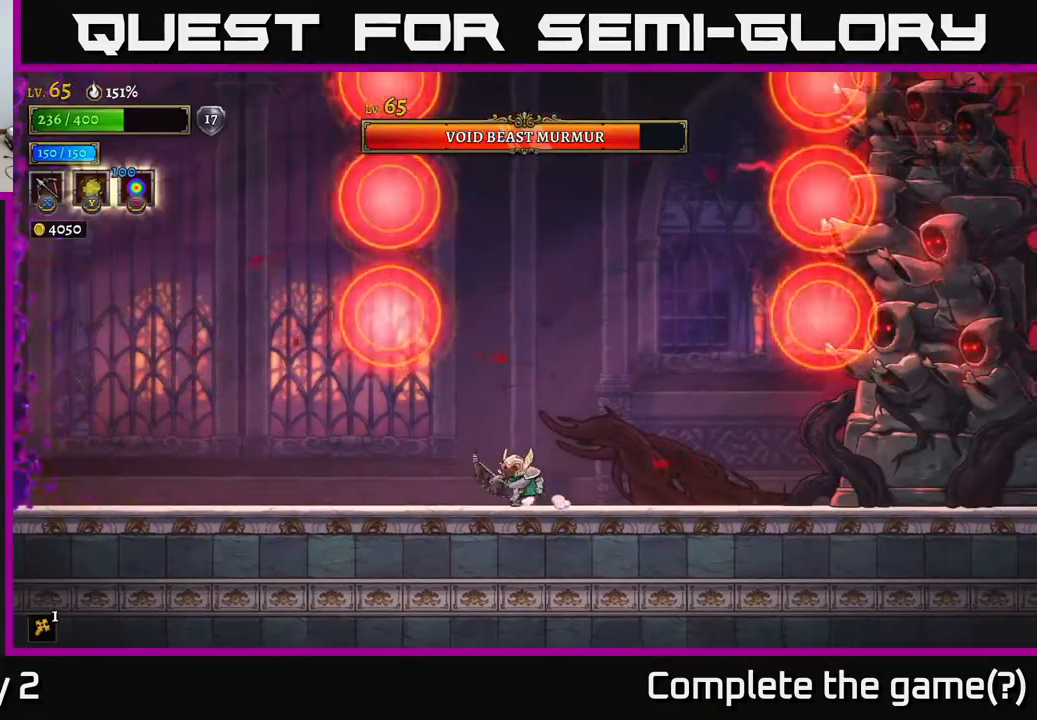
{"buttons": [], "left_stick": "up-right", "right_stick": "center", "events": [[183, "left_stick", "up-right"], [200, "B", "down"], [283, "B", "up"]]}
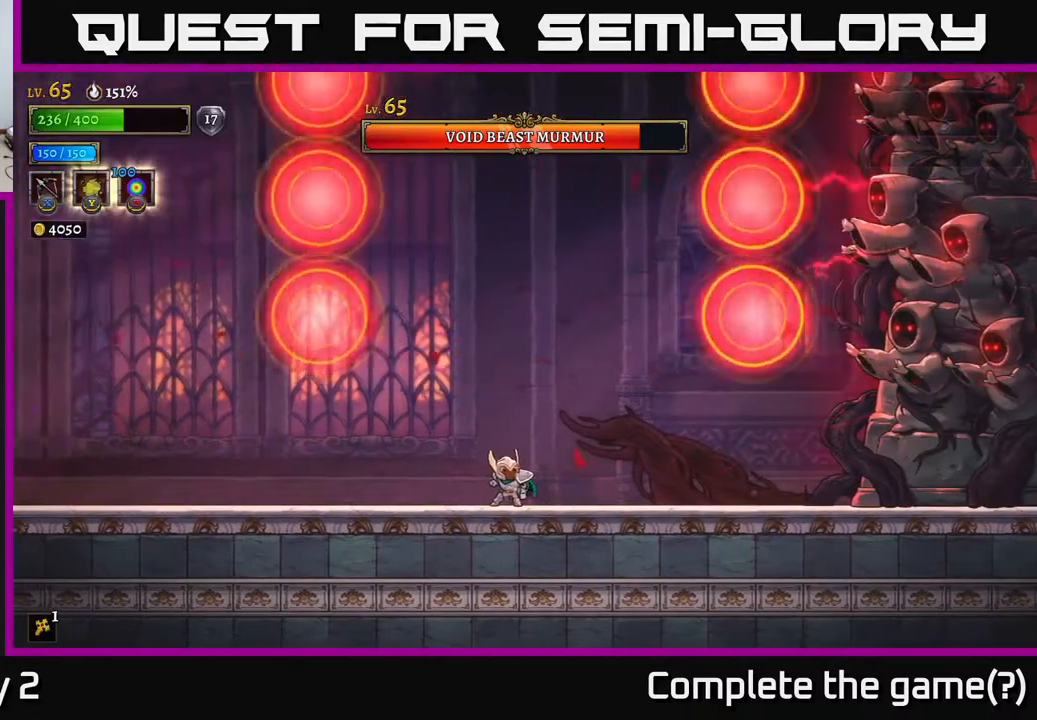
{"buttons": [], "left_stick": "up-right", "right_stick": "center", "events": []}
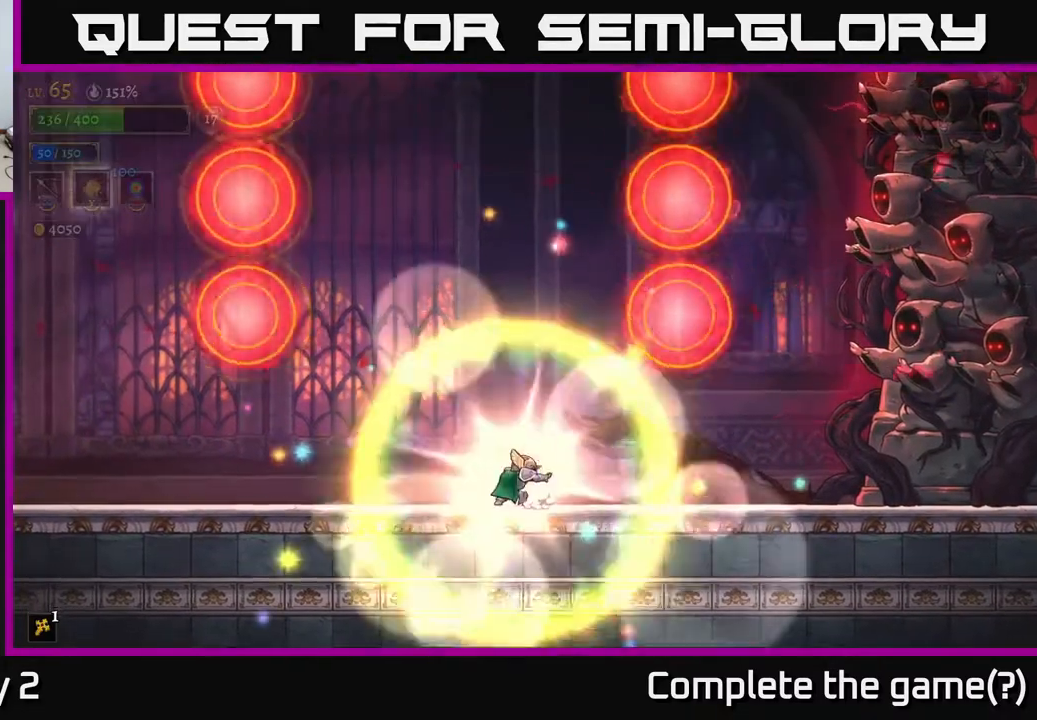
{"buttons": [], "left_stick": "up-right", "right_stick": "center", "events": []}
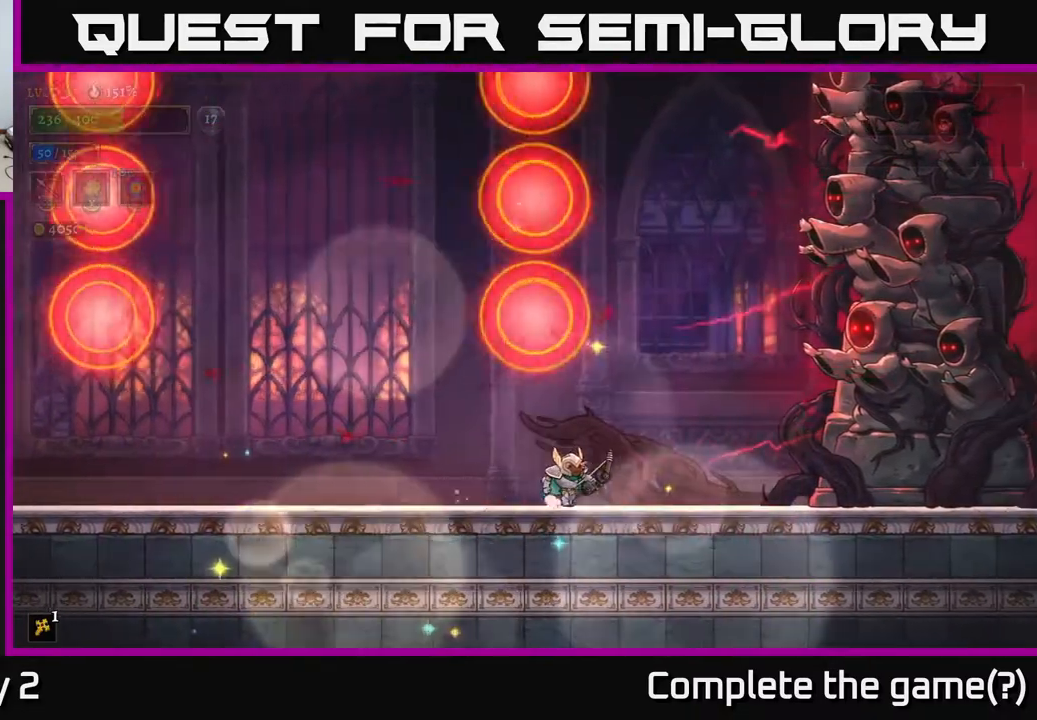
{"buttons": [], "left_stick": "left", "right_stick": "center", "events": [[17, "left_stick", "center"], [300, "left_stick", "left"]]}
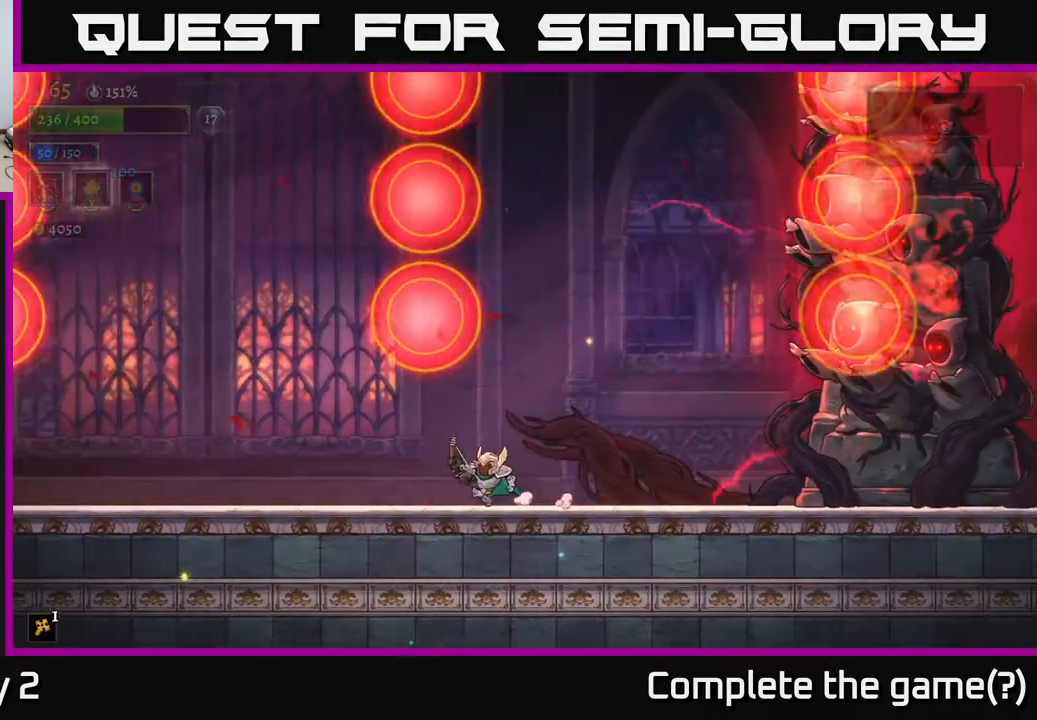
{"buttons": ["X"], "left_stick": "right", "right_stick": "center", "events": [[233, "X", "down"], [267, "left_stick", "right"]]}
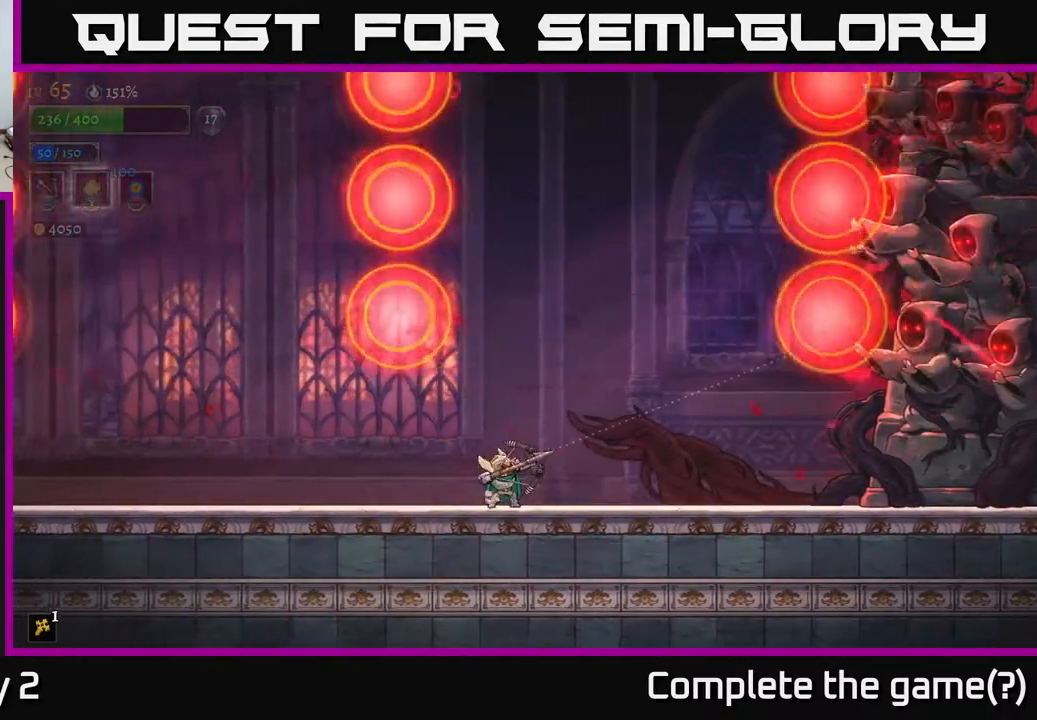
{"buttons": ["X"], "left_stick": "right", "right_stick": "center", "events": []}
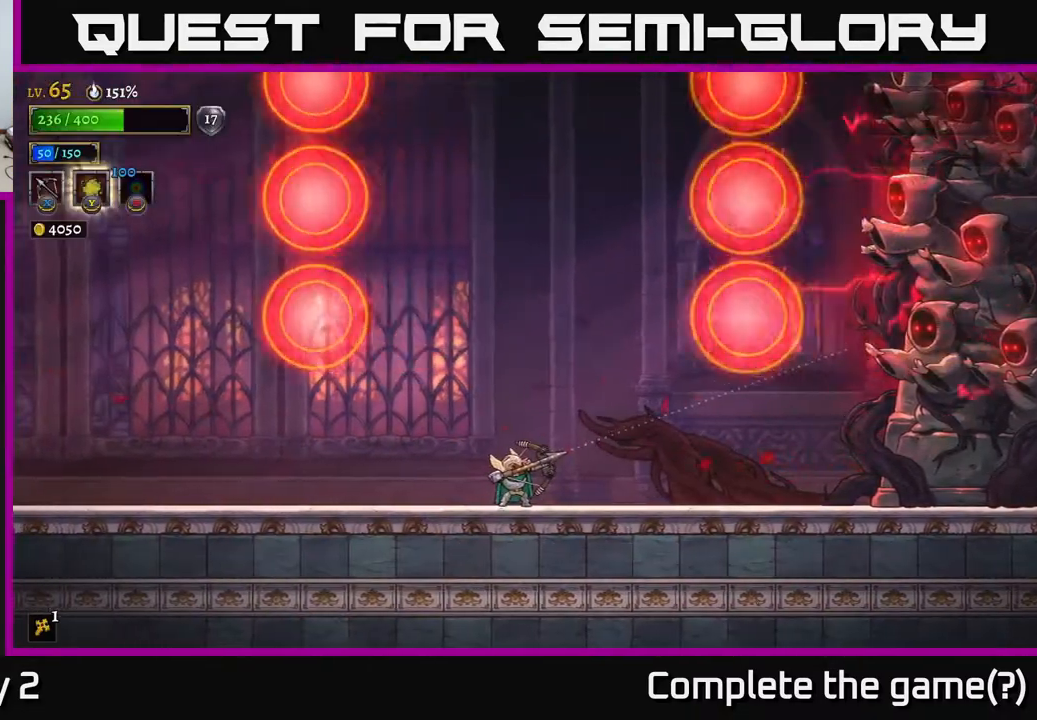
{"buttons": [], "left_stick": "center", "right_stick": "center", "events": [[400, "X", "up"], [483, "left_stick", "center"]]}
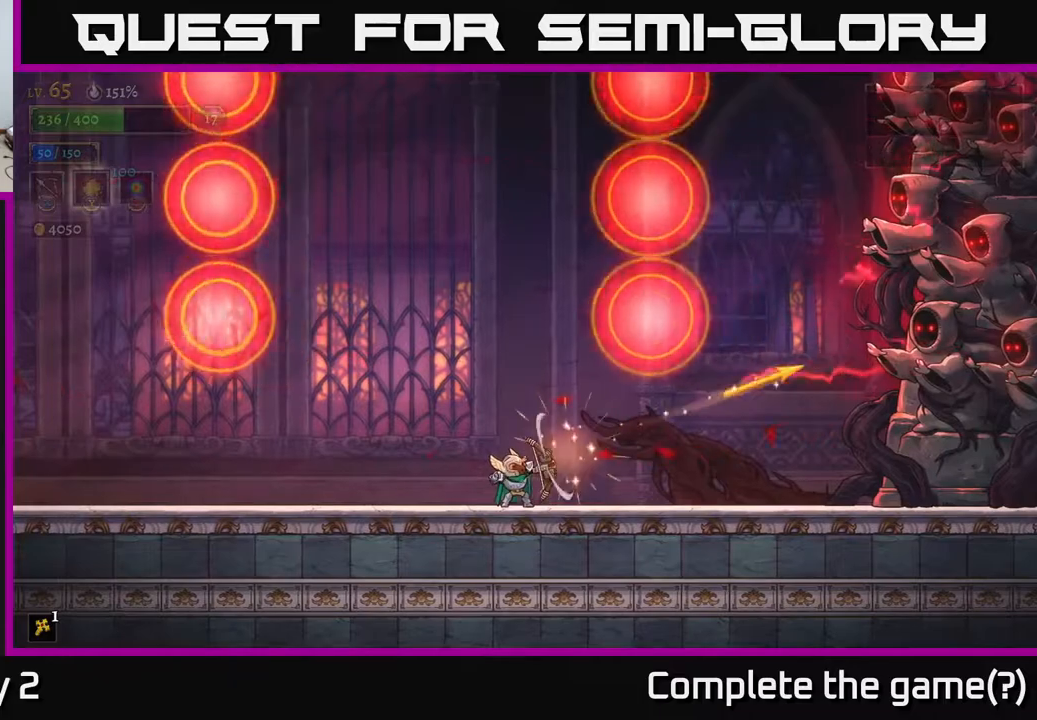
{"buttons": [], "left_stick": "left", "right_stick": "center", "events": [[400, "left_stick", "left"]]}
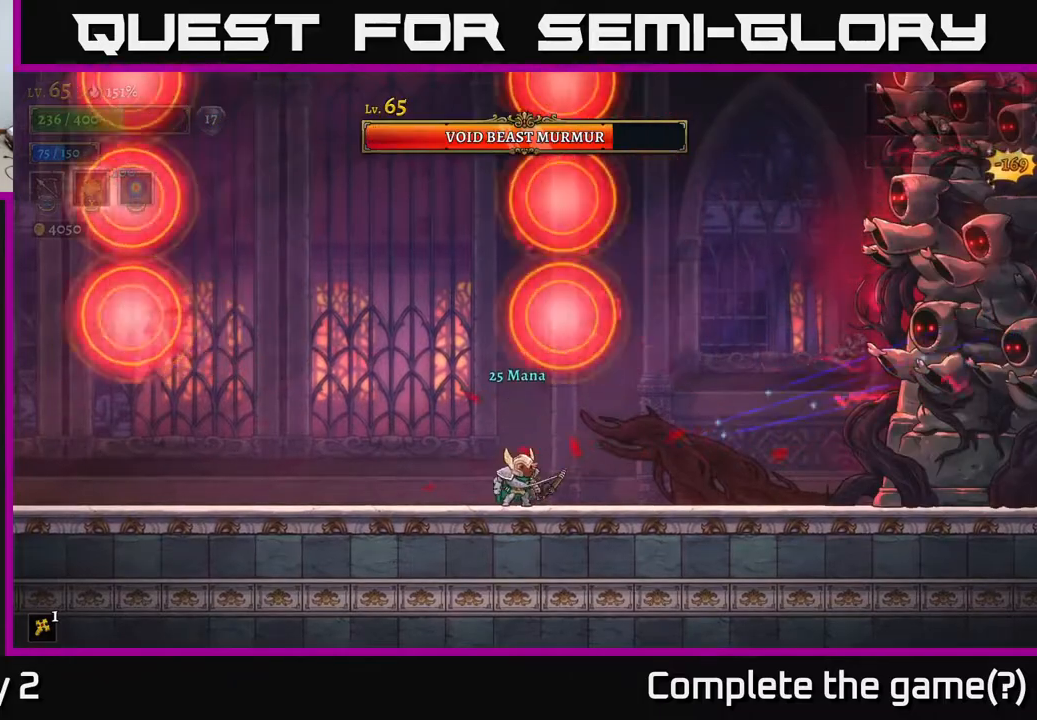
{"buttons": ["X"], "left_stick": "up-right", "right_stick": "center", "events": [[67, "X", "down"], [100, "left_stick", "up-right"]]}
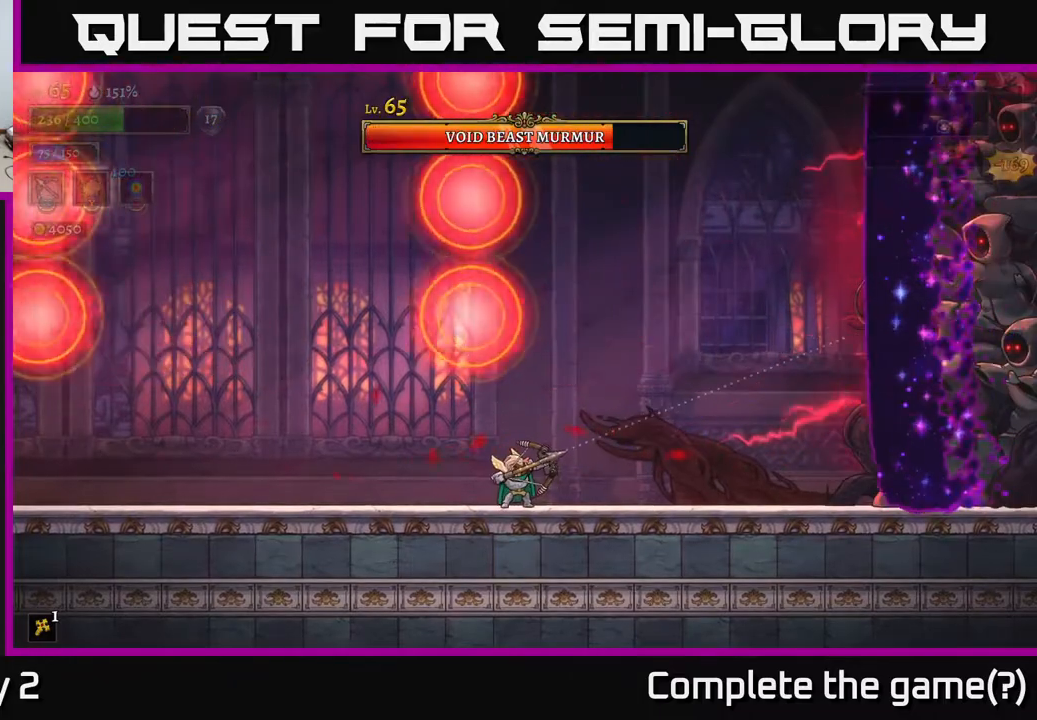
{"buttons": ["X"], "left_stick": "up-right", "right_stick": "center", "events": []}
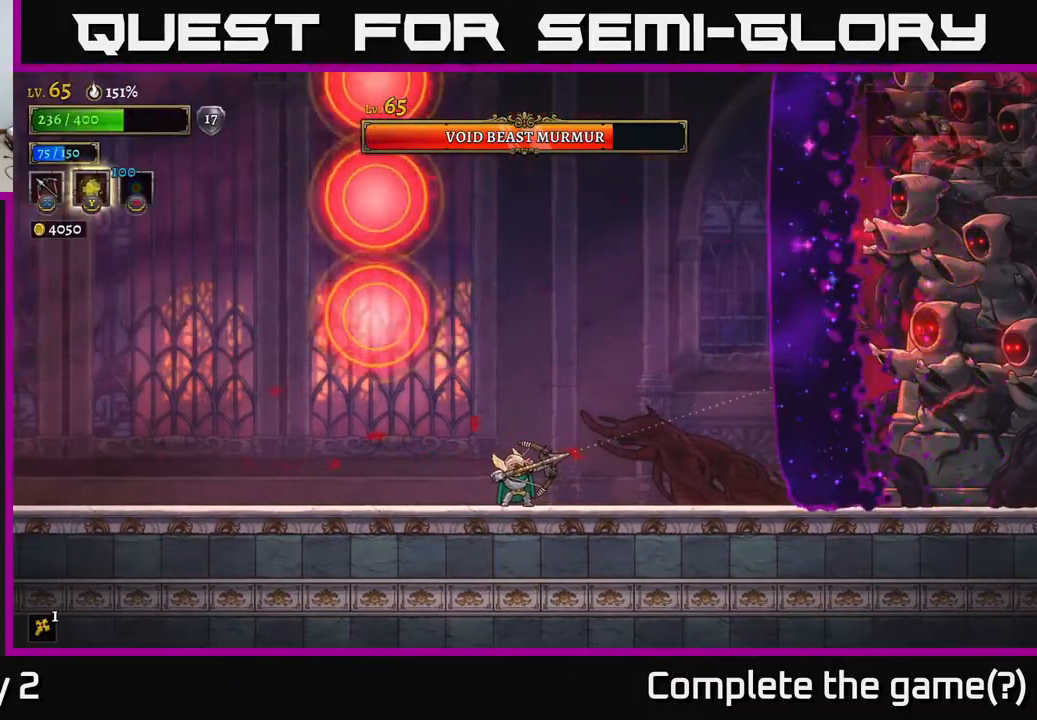
{"buttons": [], "left_stick": "center", "right_stick": "center", "events": [[350, "X", "up"], [417, "left_stick", "center"]]}